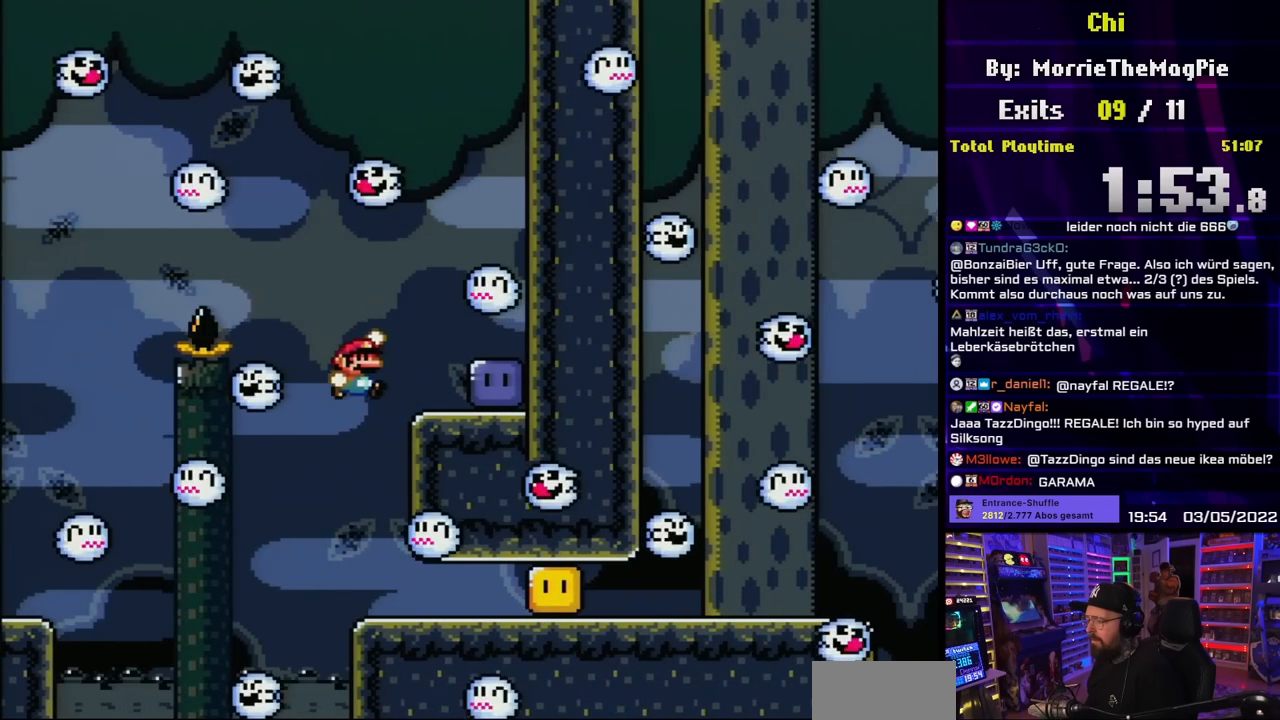
Gameplay with a controller (Nintendo layout); each line is a JSON object with the inputs held at the frame after it. "events" lists button and stick changes between this image and that frame as [ms after this image, input, new state], when the widget could be followed in between. Not read: L3 R3.
{"buttons": ["Y", "DPAD_LEFT"], "events": [[83, "B", "up"], [233, "Y", "up"], [283, "DPAD_RIGHT", "up"], [333, "Y", "down"], [417, "DPAD_LEFT", "down"]]}
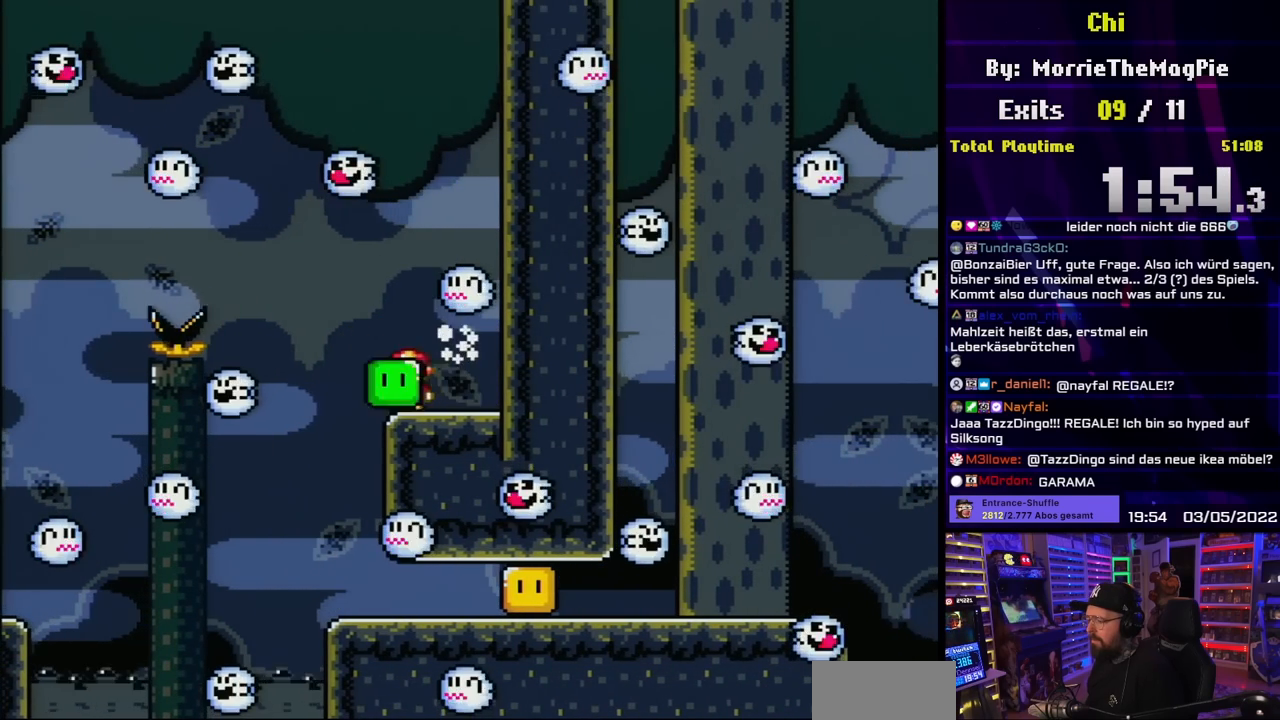
{"buttons": ["Y"], "events": [[217, "DPAD_LEFT", "up"], [250, "DPAD_RIGHT", "down"], [400, "DPAD_RIGHT", "up"]]}
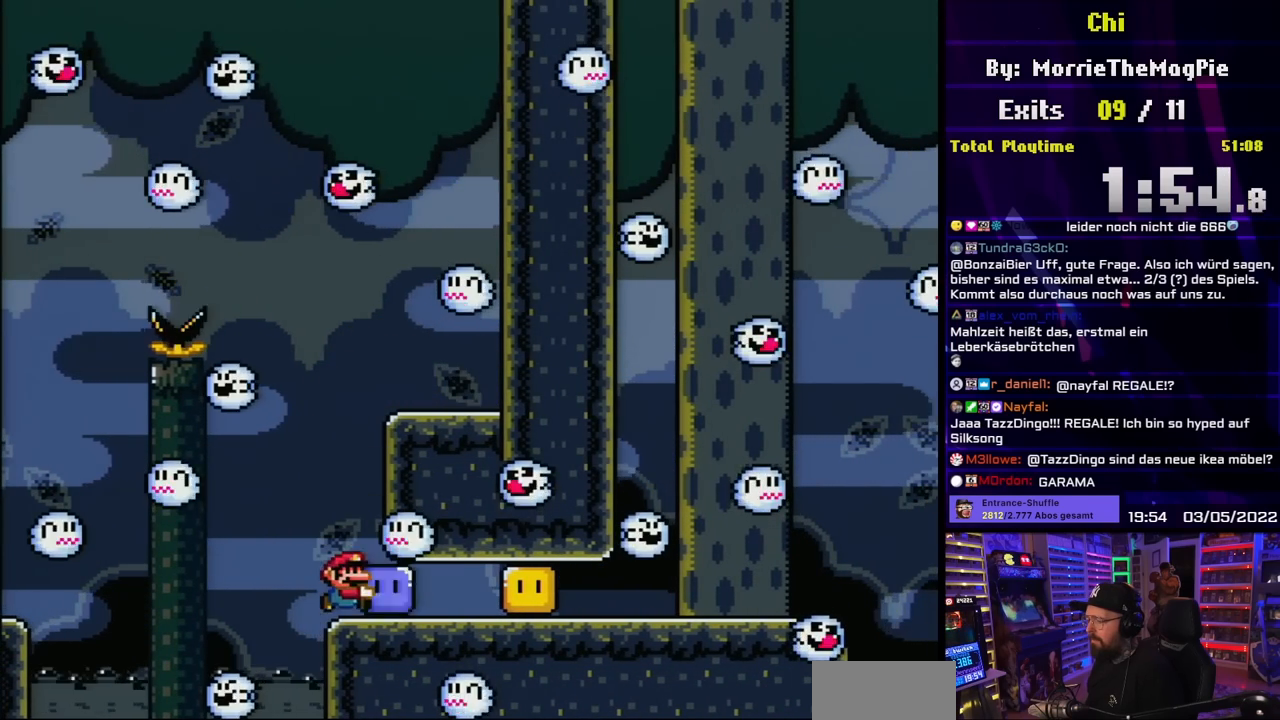
{"buttons": ["Y", "DPAD_RIGHT"], "events": [[100, "DPAD_RIGHT", "down"], [167, "Y", "up"], [233, "Y", "down"]]}
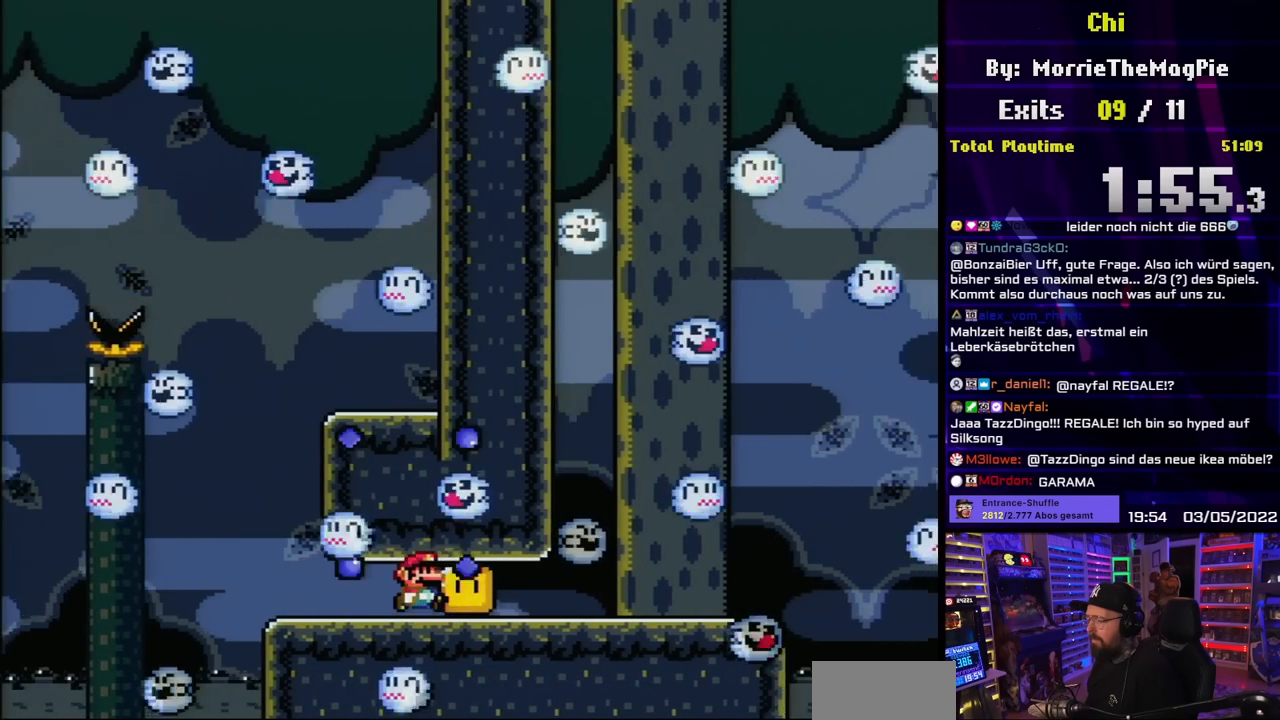
{"buttons": ["Y"], "events": [[433, "DPAD_RIGHT", "up"]]}
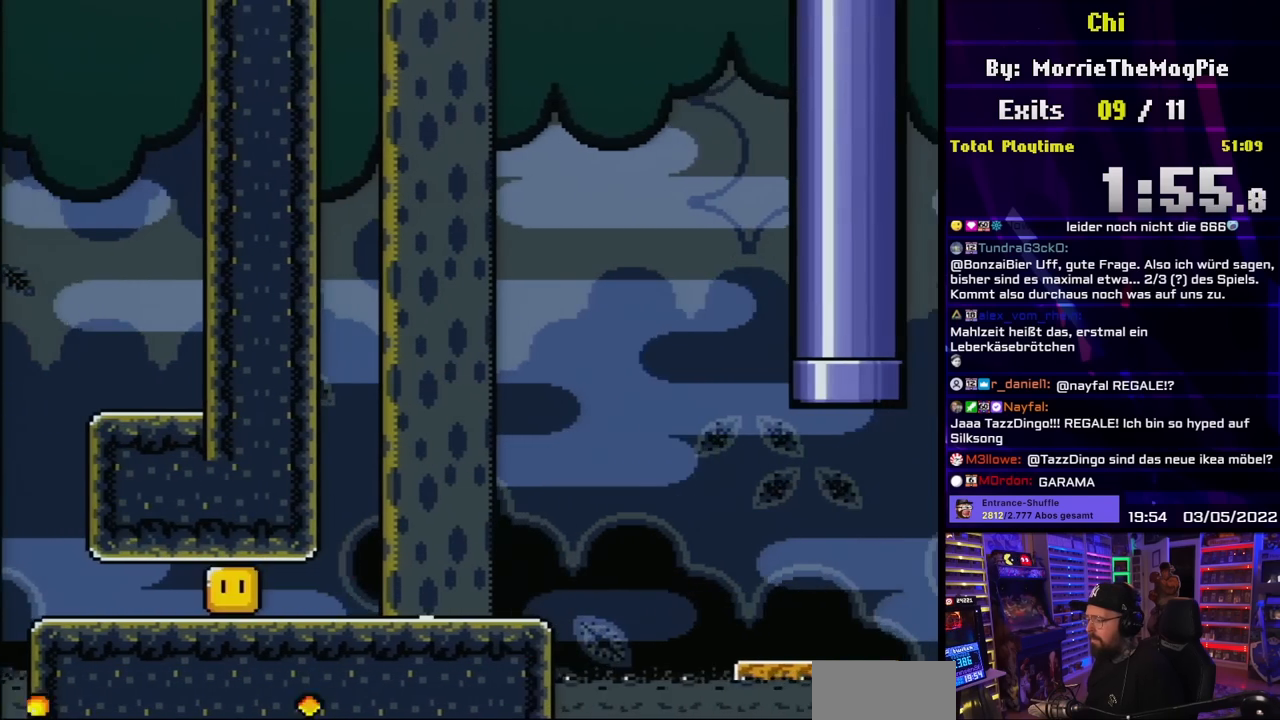
{"buttons": ["Y"], "events": [[17, "DPAD_LEFT", "down"], [133, "DPAD_LEFT", "up"]]}
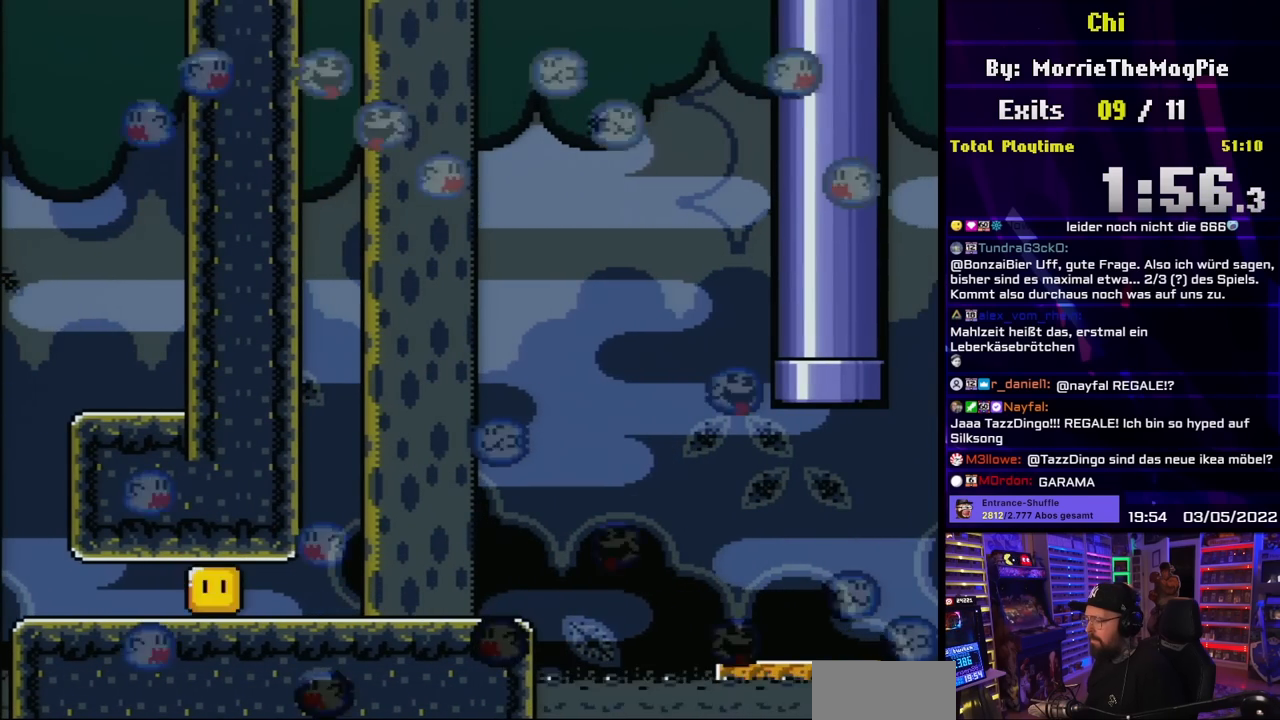
{"buttons": ["Y"], "events": []}
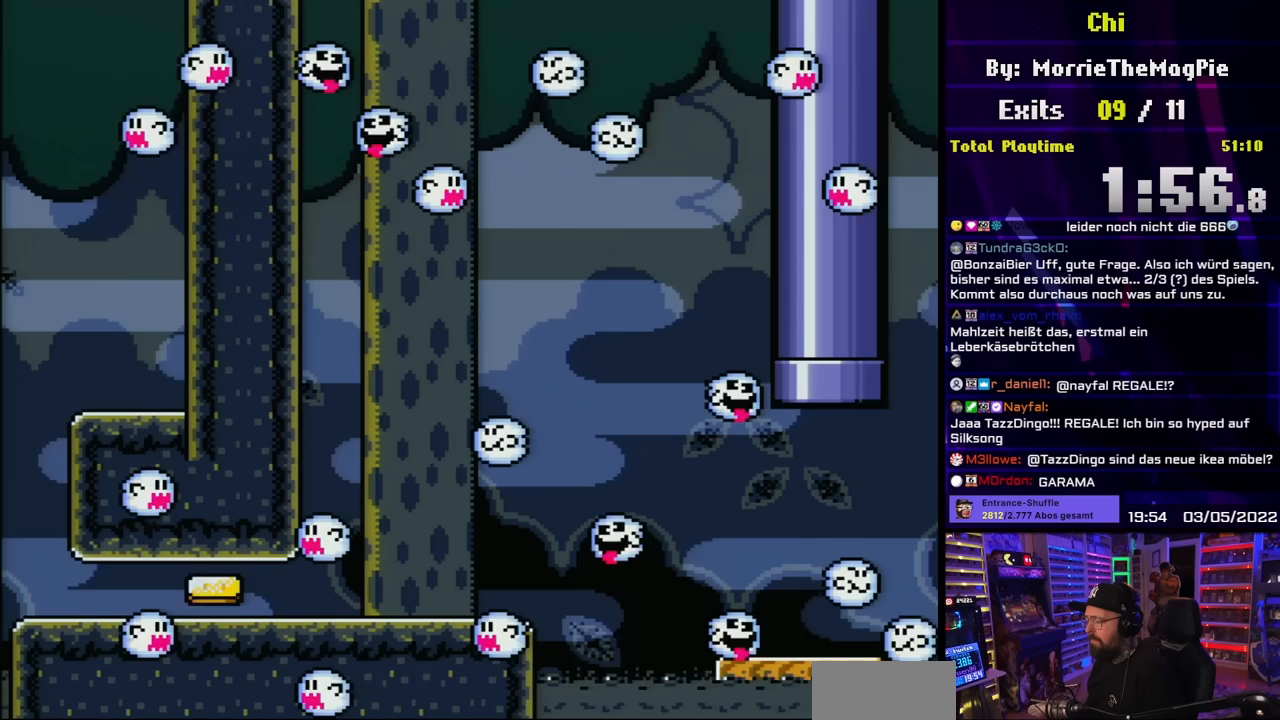
{"buttons": ["Y"], "events": []}
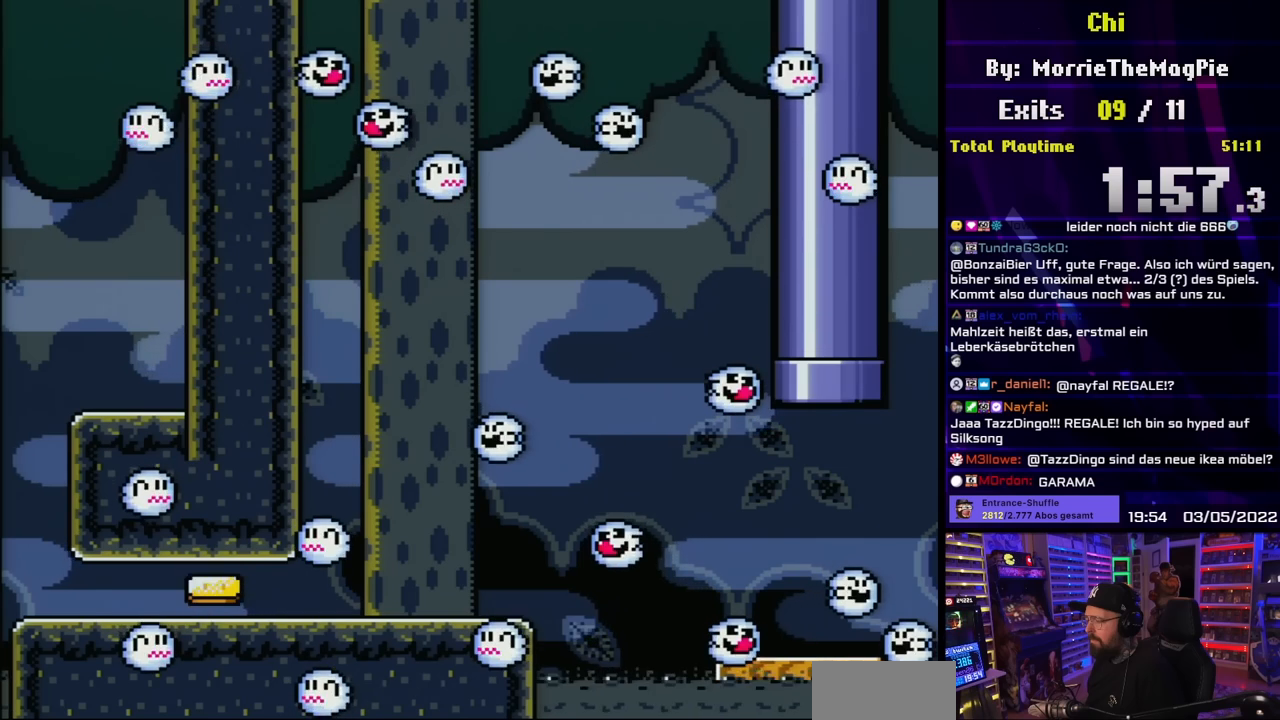
{"buttons": ["Y"], "events": [[367, "DPAD_LEFT", "down"], [417, "DPAD_LEFT", "up"]]}
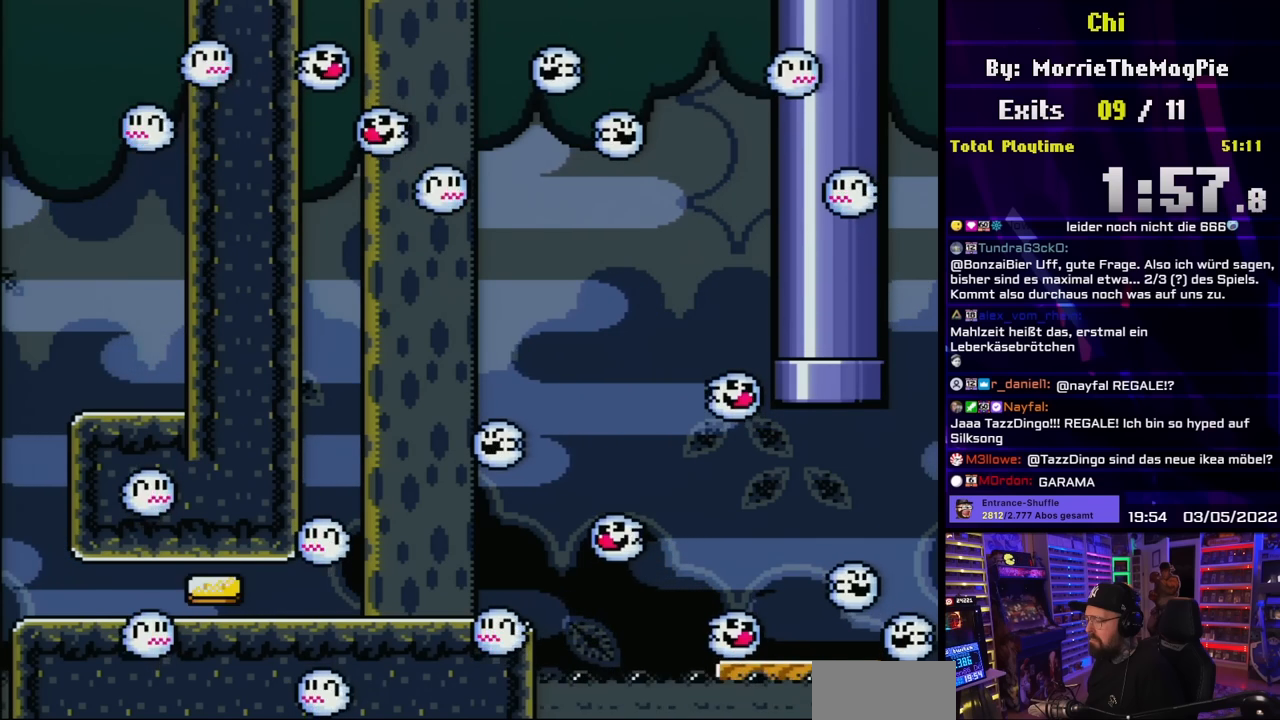
{"buttons": ["X"], "events": [[17, "DPAD_RIGHT", "down"], [83, "DPAD_RIGHT", "up"], [200, "Y", "up"], [217, "X", "down"]]}
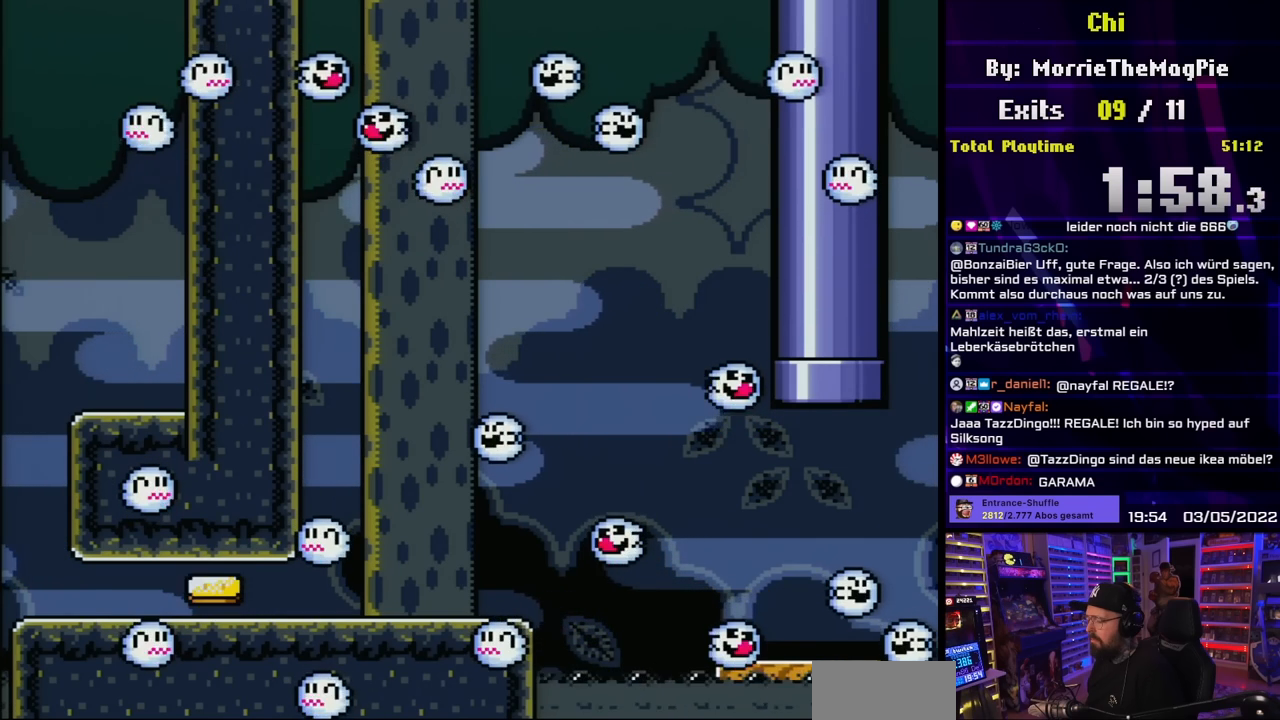
{"buttons": ["X"], "events": []}
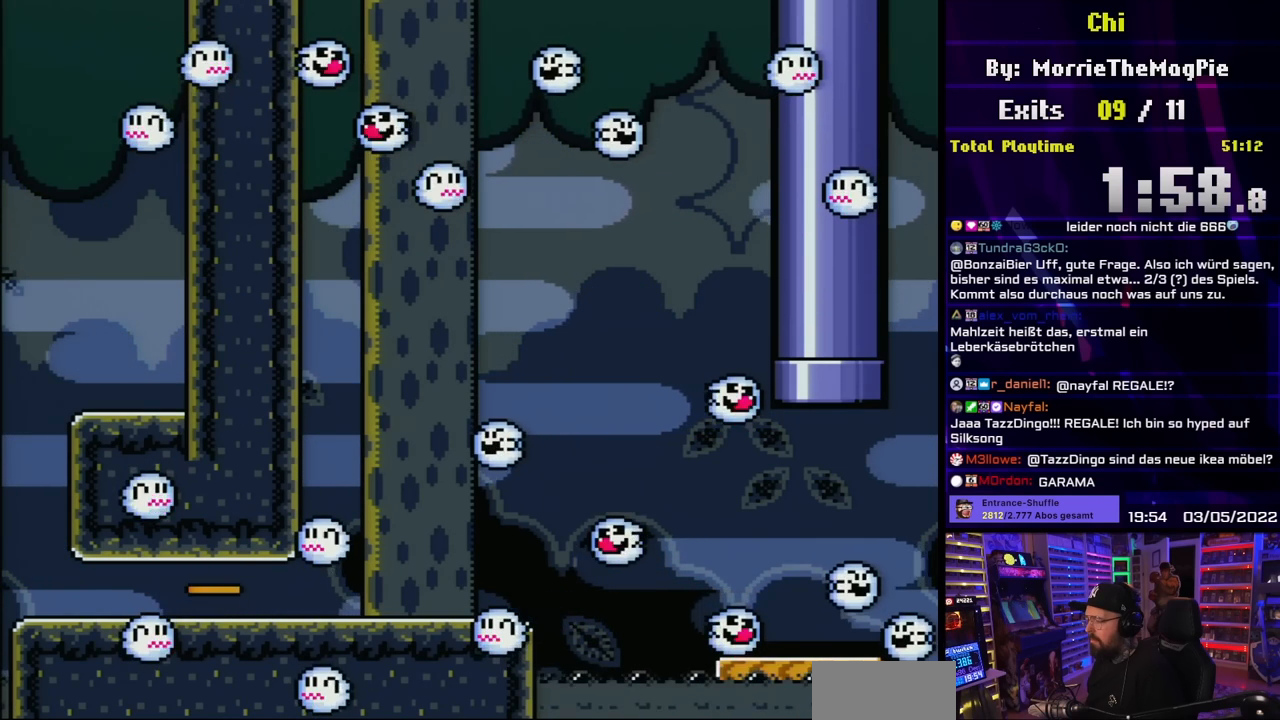
{"buttons": ["Y"], "events": [[400, "X", "up"], [400, "Y", "down"]]}
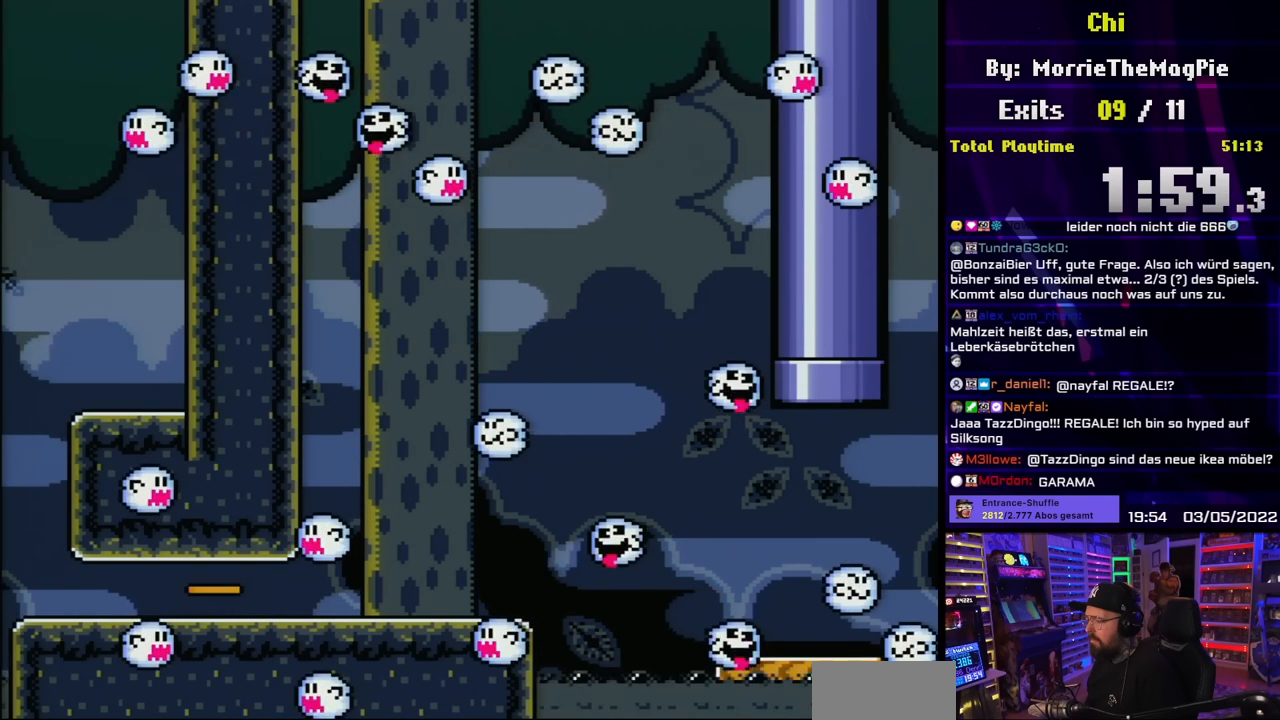
{"buttons": ["X", "DPAD_RIGHT"], "events": [[67, "DPAD_RIGHT", "down"], [167, "DPAD_RIGHT", "up"], [283, "Y", "up"], [300, "X", "down"], [483, "DPAD_RIGHT", "down"]]}
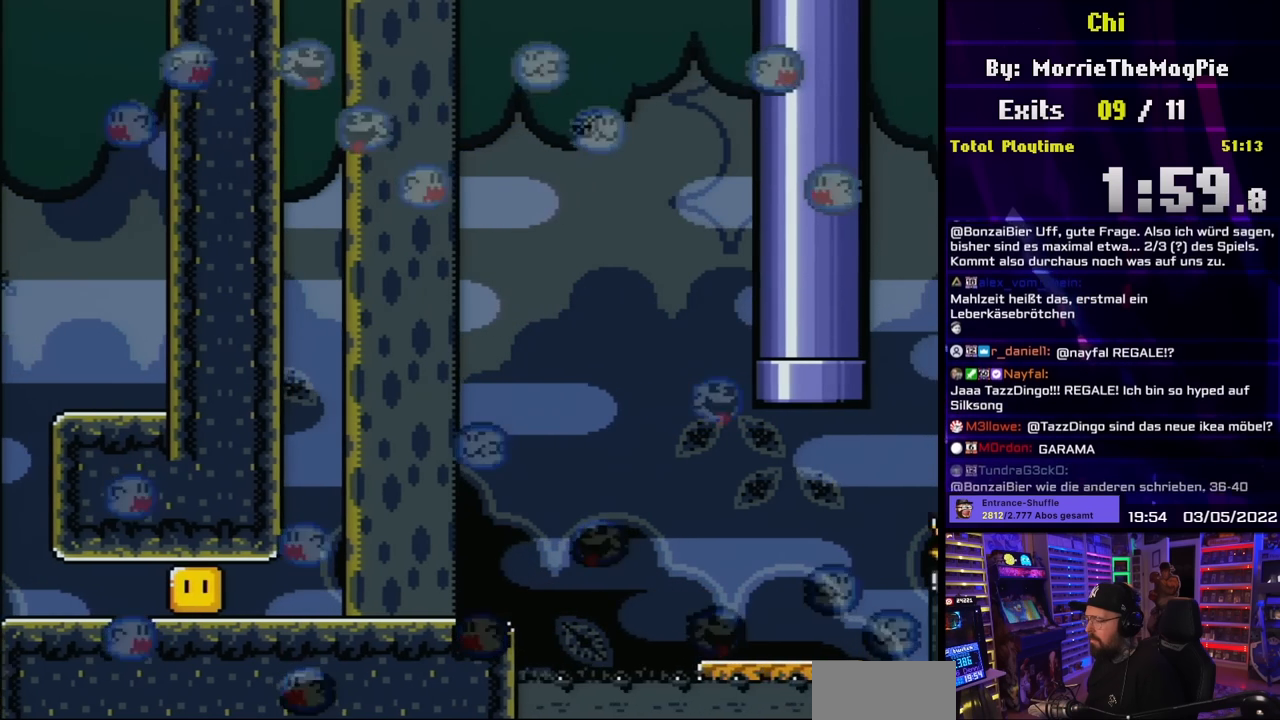
{"buttons": ["A", "X"], "events": [[250, "A", "down"], [300, "A", "up"], [383, "DPAD_RIGHT", "up"], [417, "A", "down"]]}
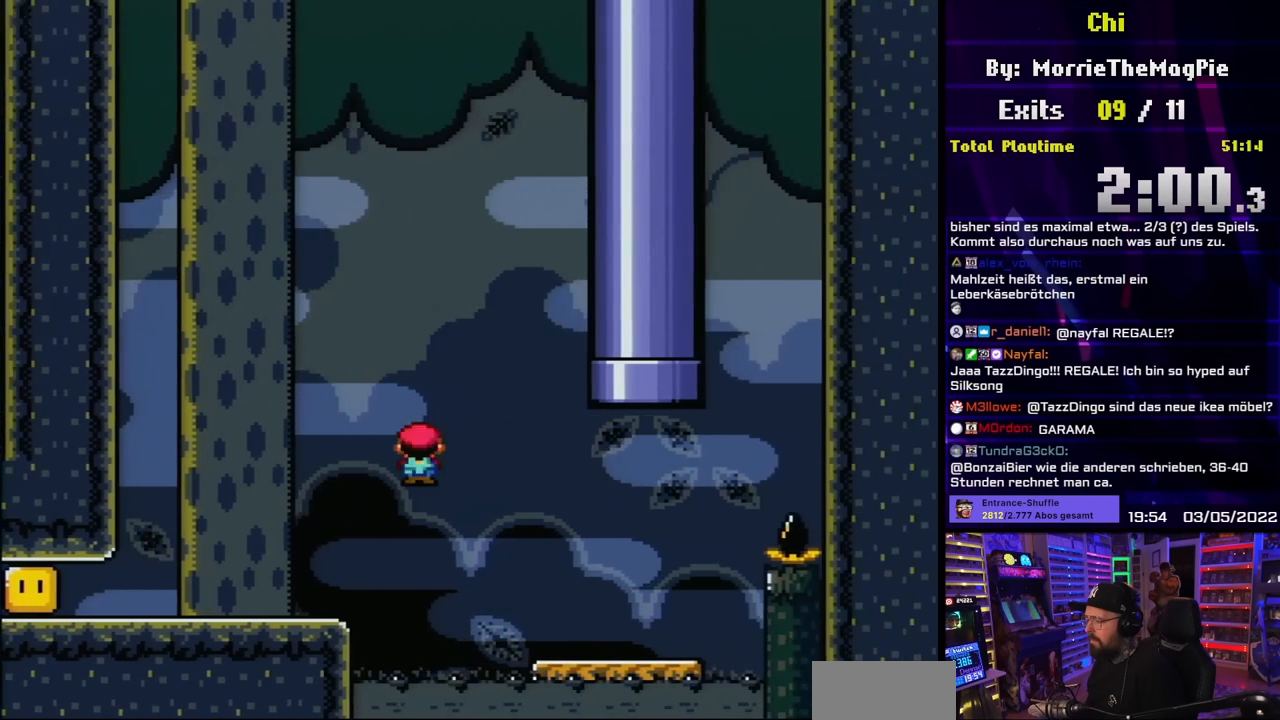
{"buttons": ["B", "Y", "DPAD_UP", "DPAD_LEFT"], "events": [[33, "A", "up"], [100, "X", "up"], [100, "Y", "down"], [117, "DPAD_RIGHT", "down"], [400, "DPAD_UP", "down"], [417, "B", "down"], [417, "DPAD_LEFT", "down"], [417, "DPAD_RIGHT", "up"]]}
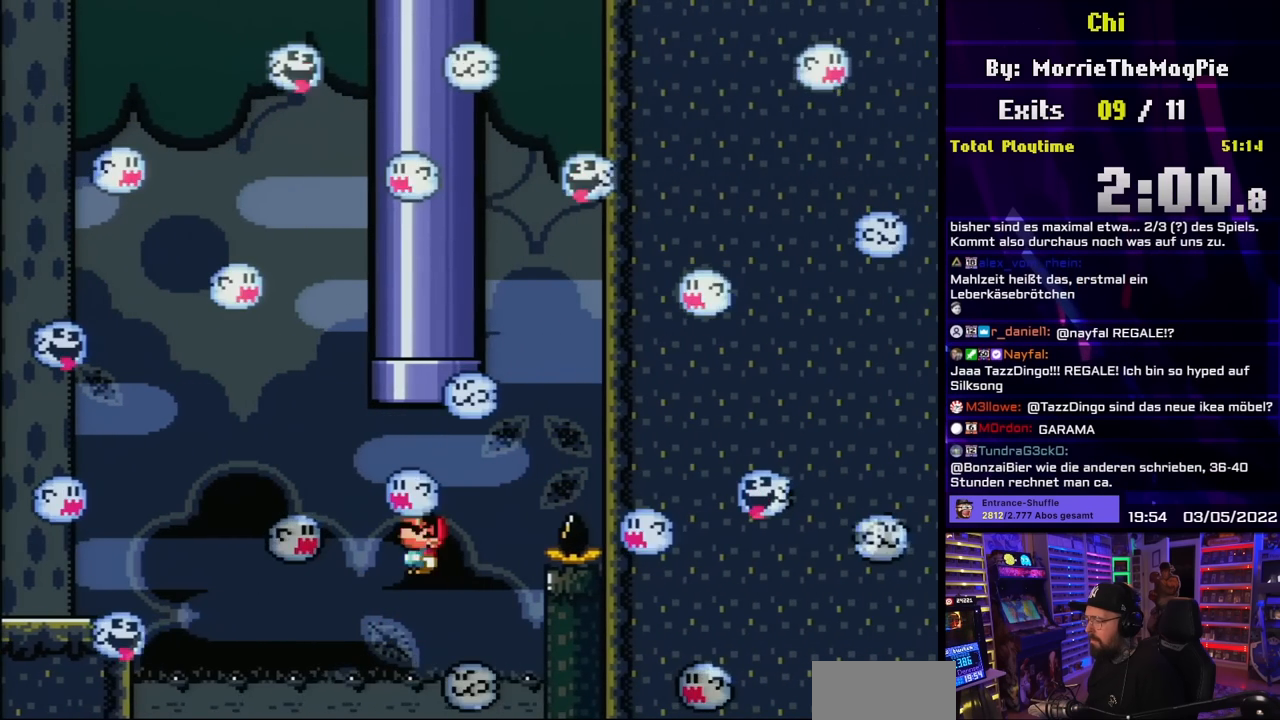
{"buttons": ["B", "Y", "DPAD_UP"], "events": [[50, "DPAD_LEFT", "up"]]}
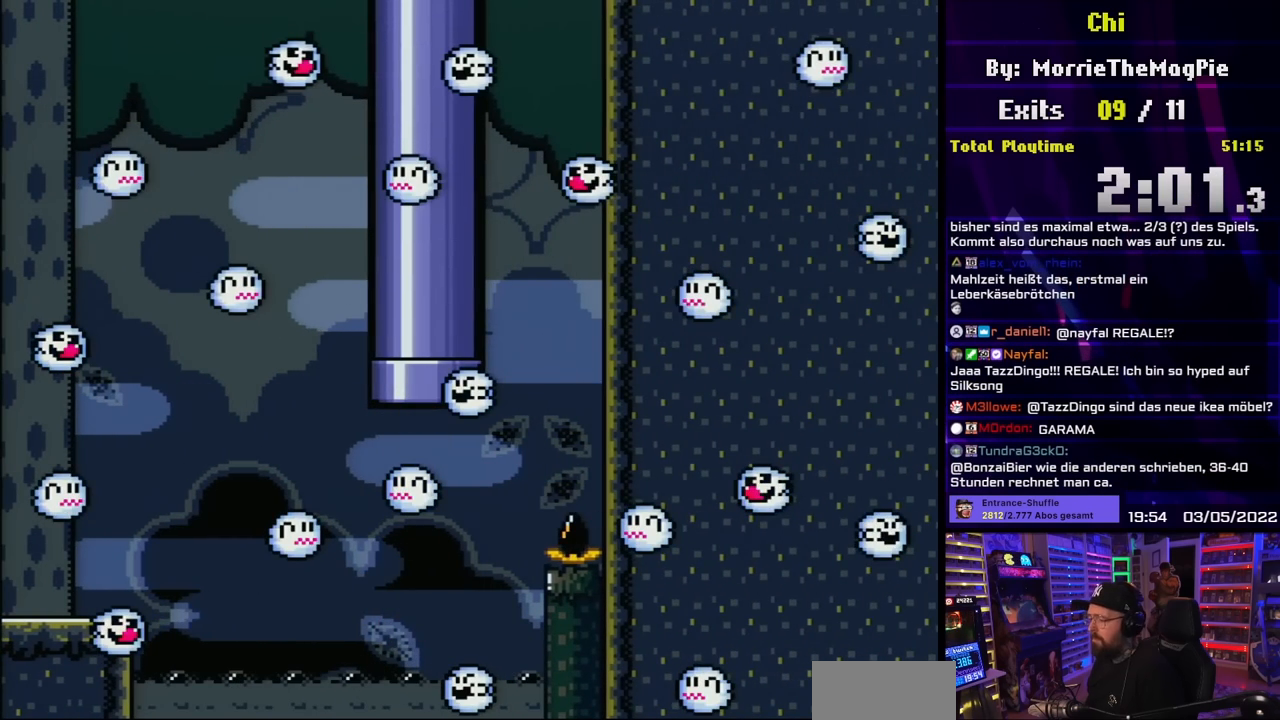
{"buttons": [], "events": [[117, "B", "up"], [117, "DPAD_UP", "up"], [133, "Y", "up"]]}
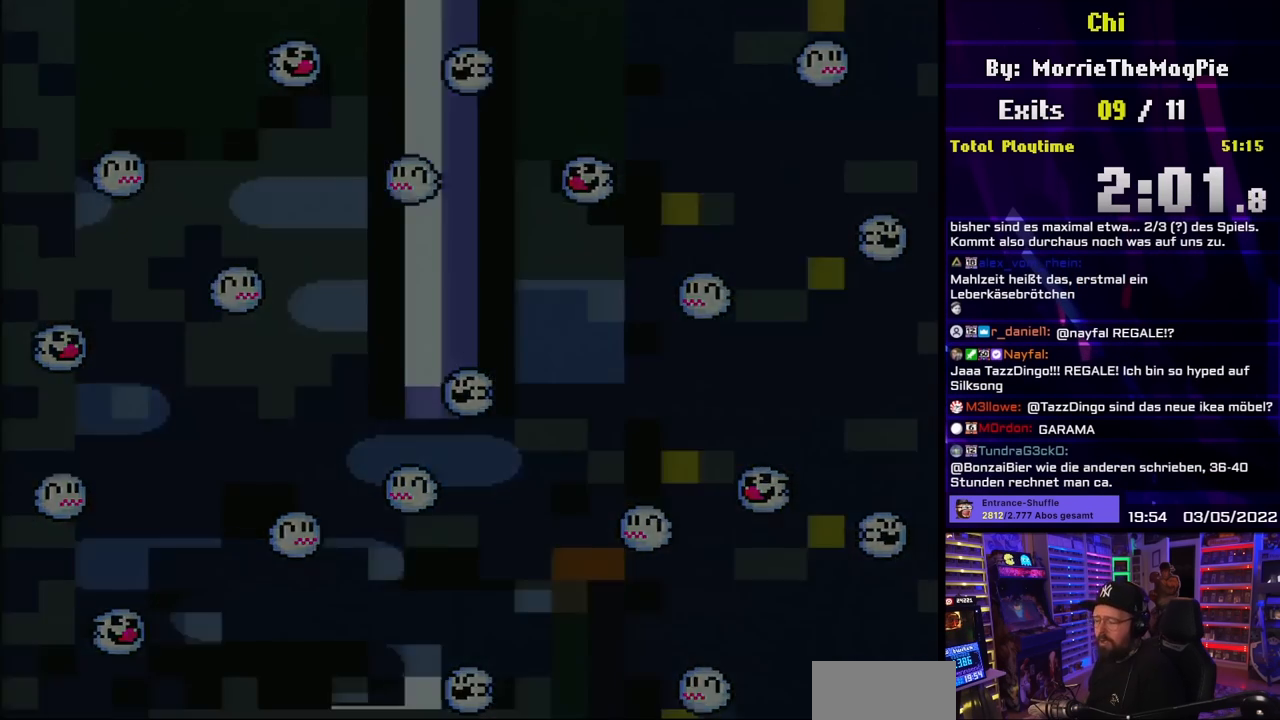
{"buttons": [], "events": []}
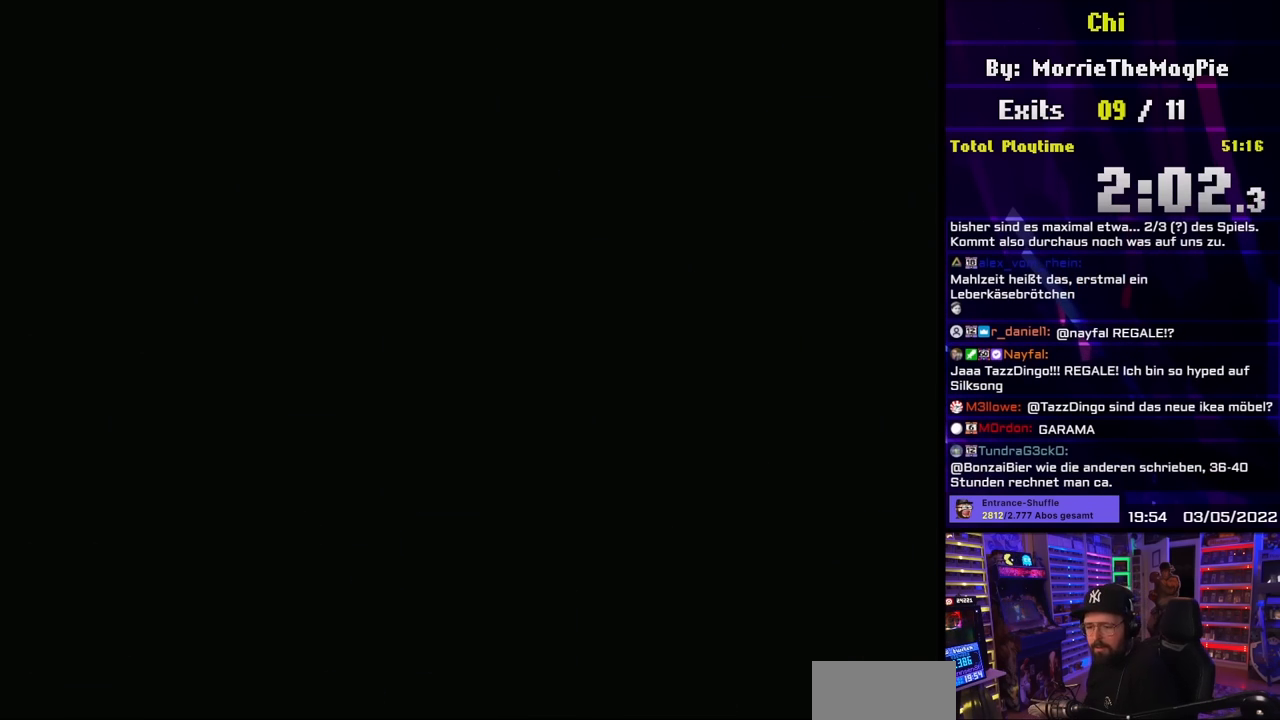
{"buttons": [], "events": []}
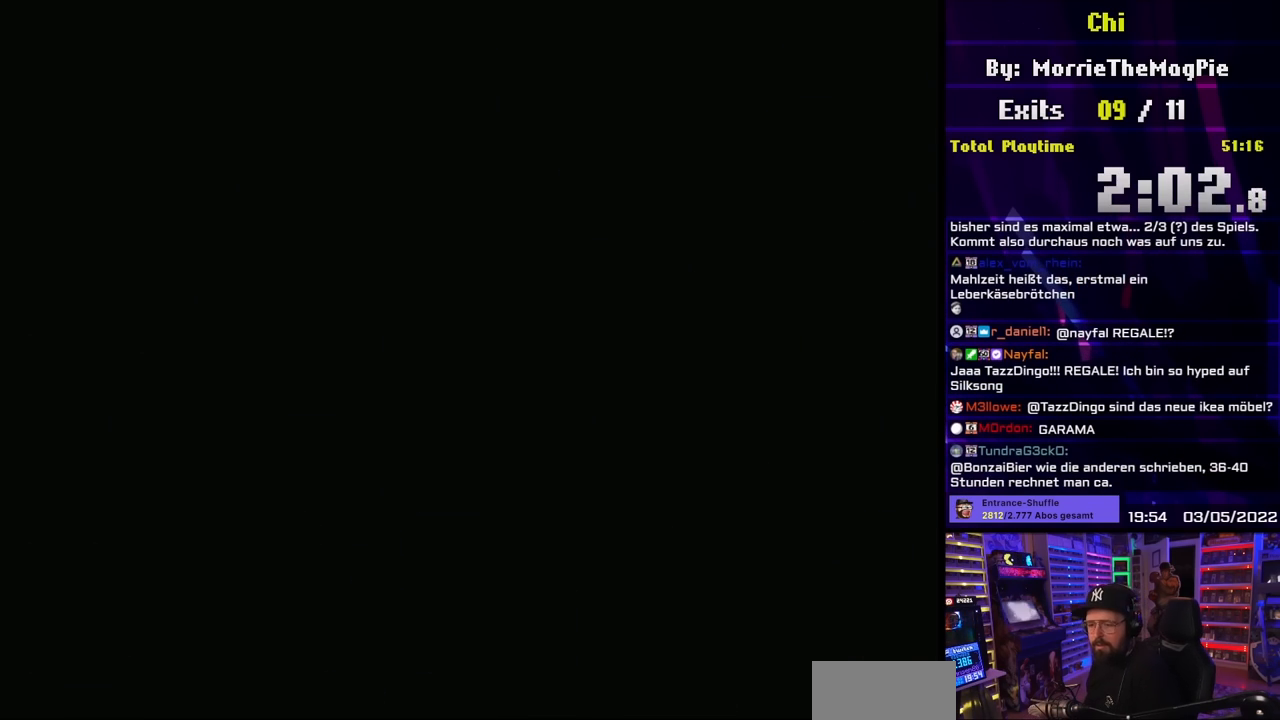
{"buttons": ["Y"], "events": [[133, "Y", "down"]]}
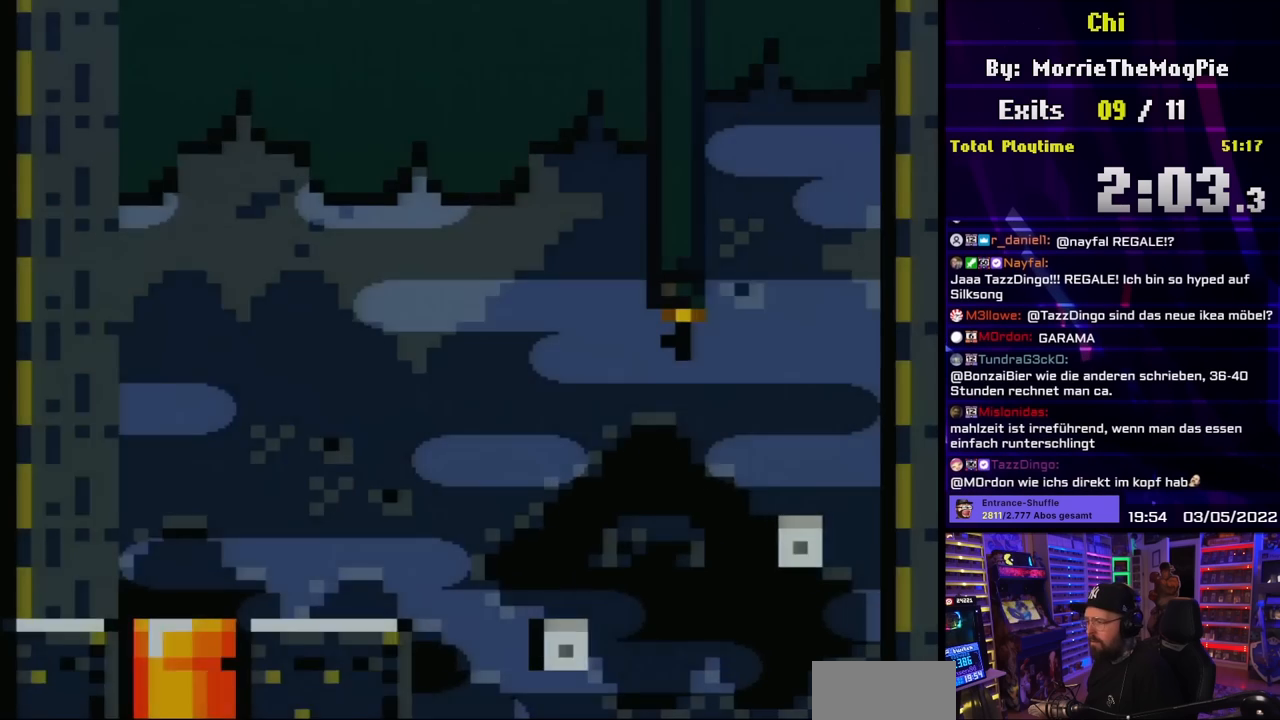
{"buttons": ["Y"], "events": []}
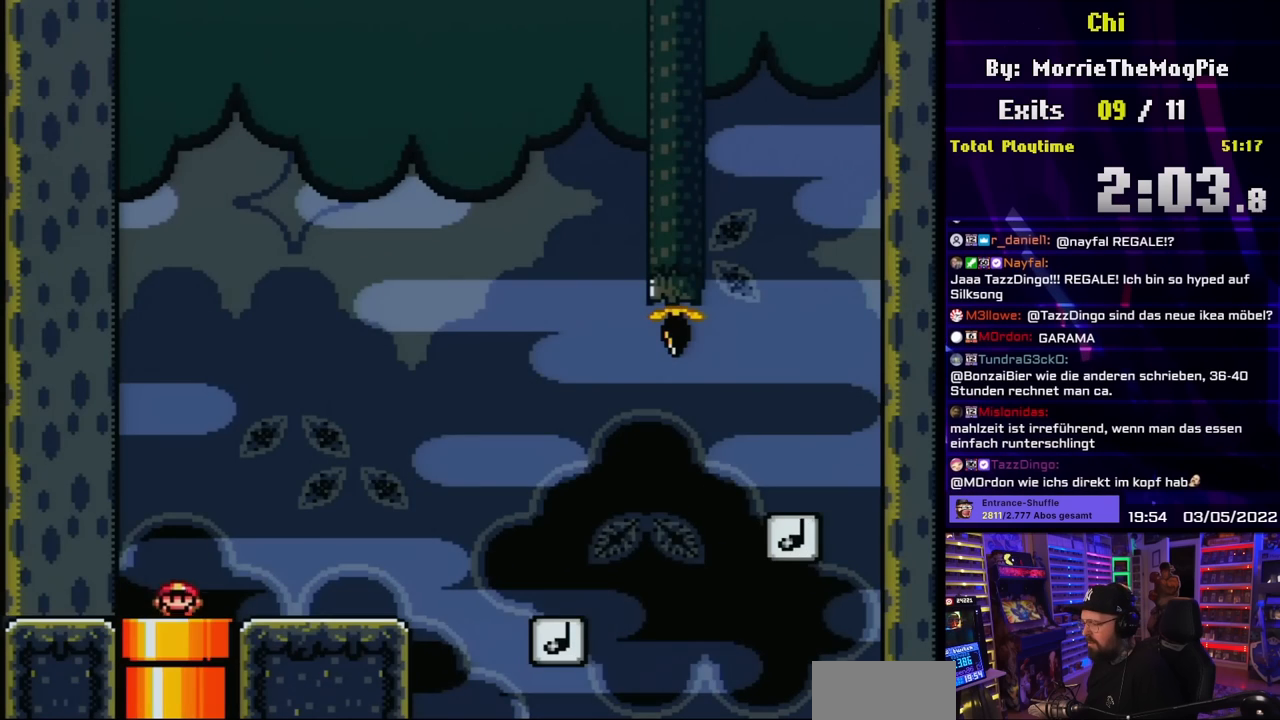
{"buttons": ["Y", "DPAD_RIGHT"], "events": [[133, "DPAD_RIGHT", "down"]]}
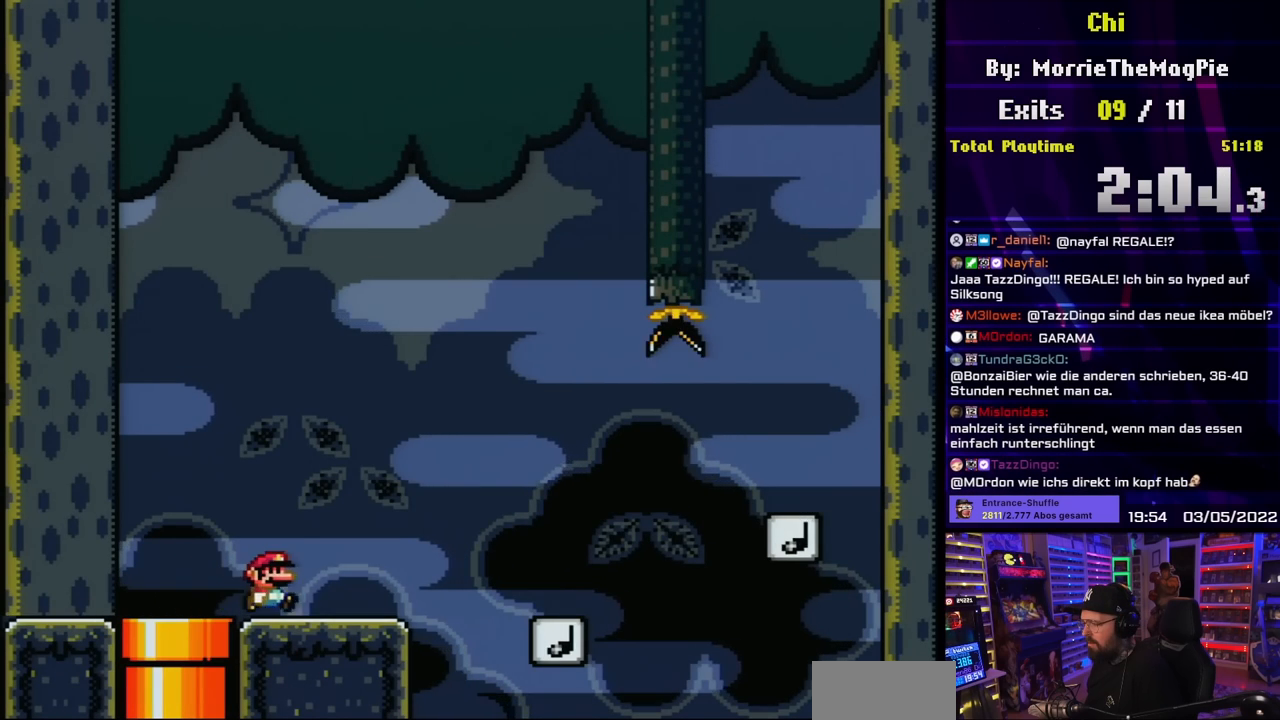
{"buttons": ["Y", "DPAD_UP", "DPAD_RIGHT"], "events": [[250, "B", "down"], [333, "B", "up"], [500, "DPAD_UP", "down"]]}
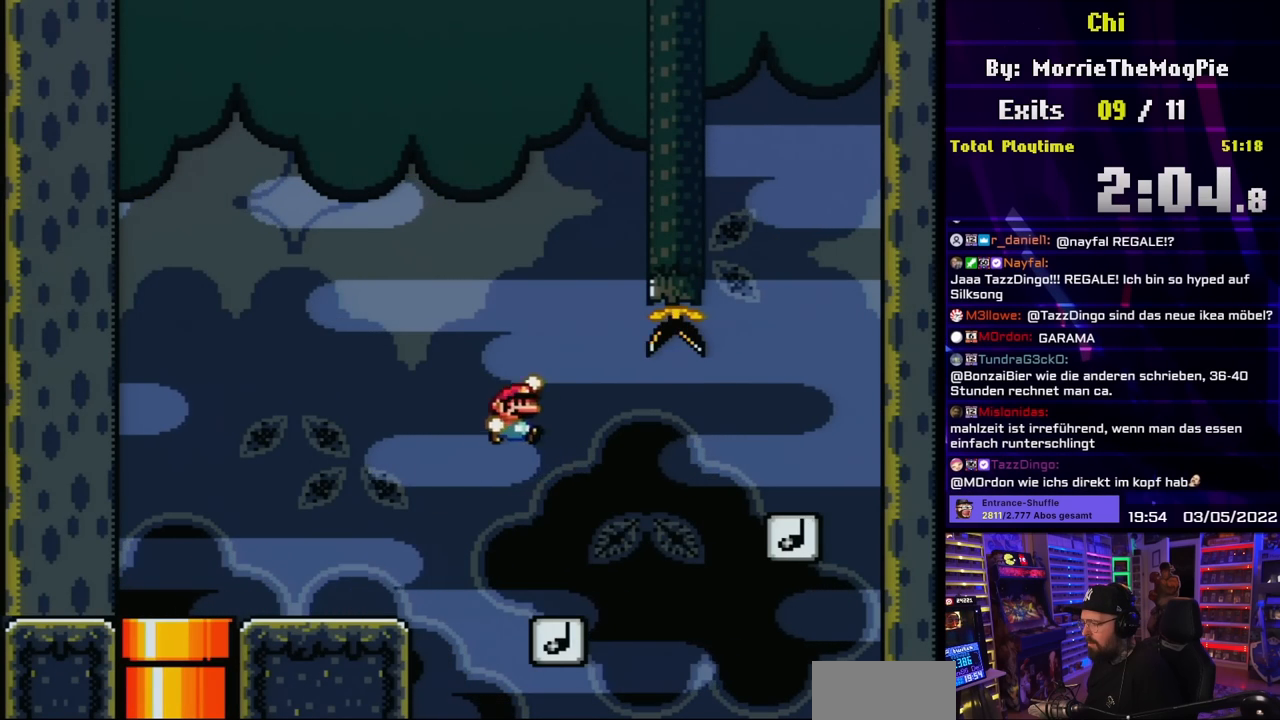
{"buttons": ["Y"], "events": [[17, "DPAD_RIGHT", "up"], [33, "DPAD_LEFT", "down"], [33, "DPAD_UP", "up"], [167, "DPAD_LEFT", "up"]]}
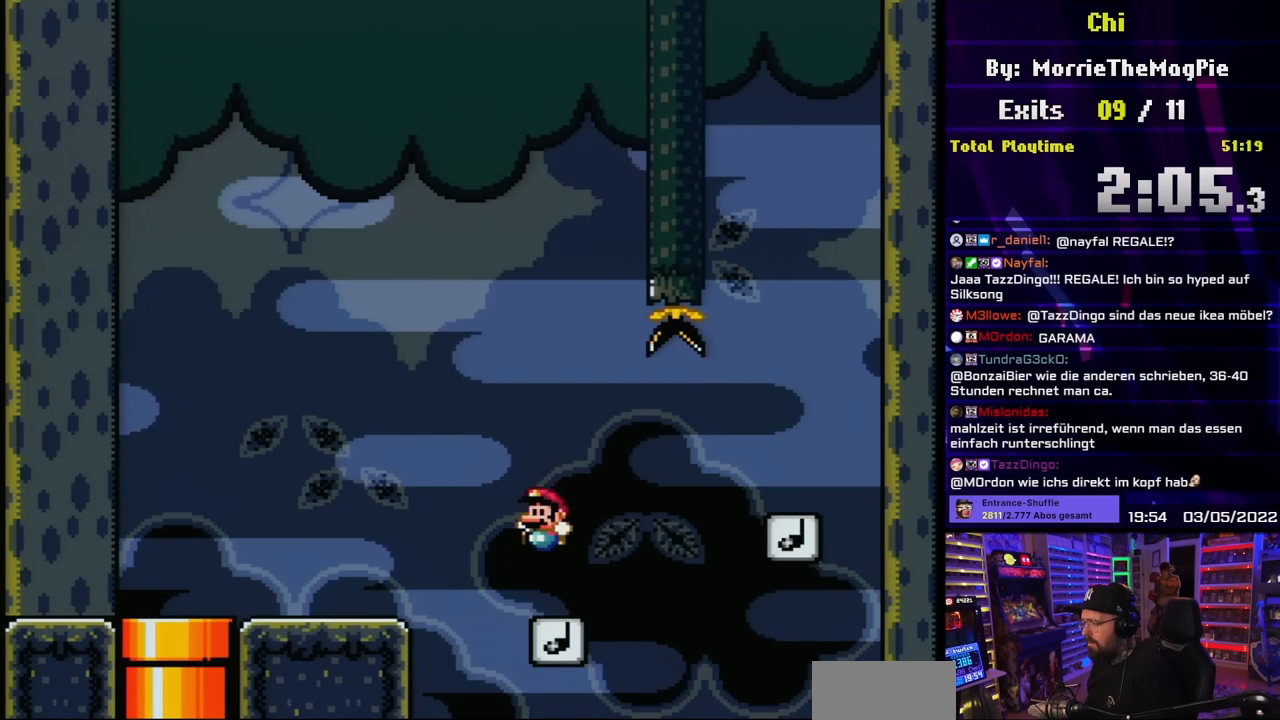
{"buttons": ["Y", "DPAD_RIGHT"], "events": [[433, "DPAD_RIGHT", "down"]]}
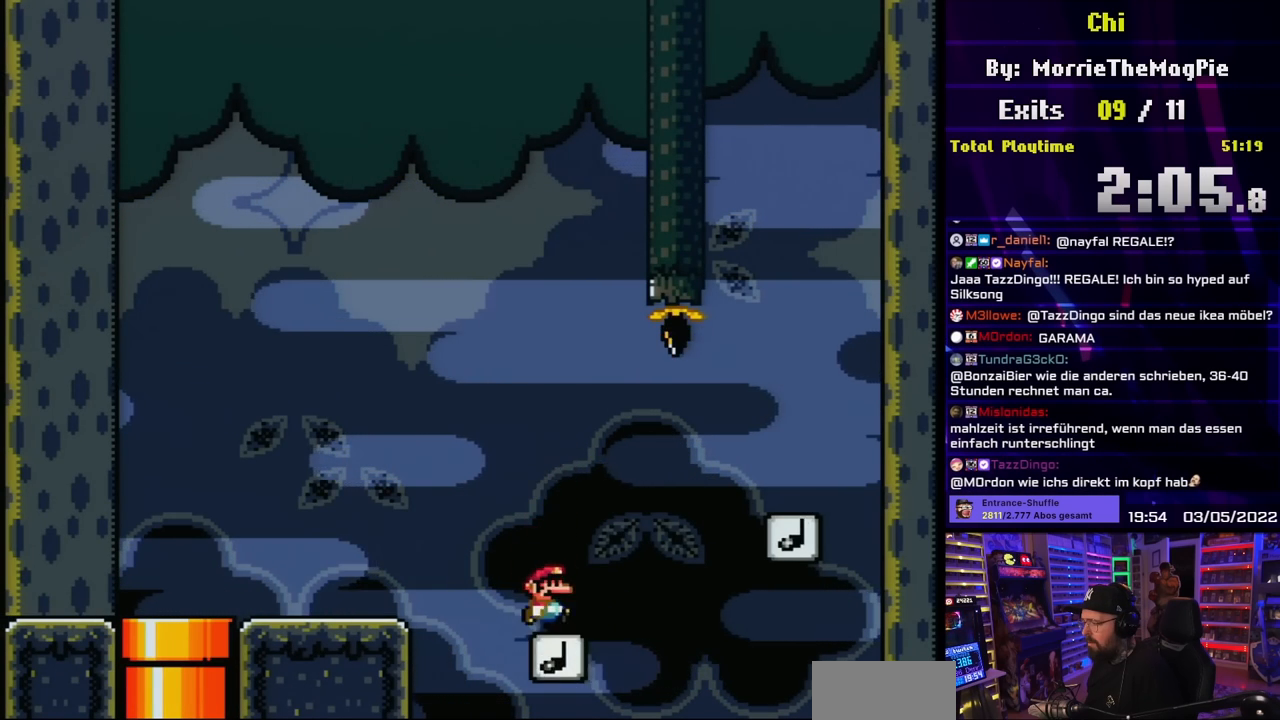
{"buttons": ["Y", "DPAD_RIGHT"], "events": [[283, "B", "down"], [483, "B", "up"]]}
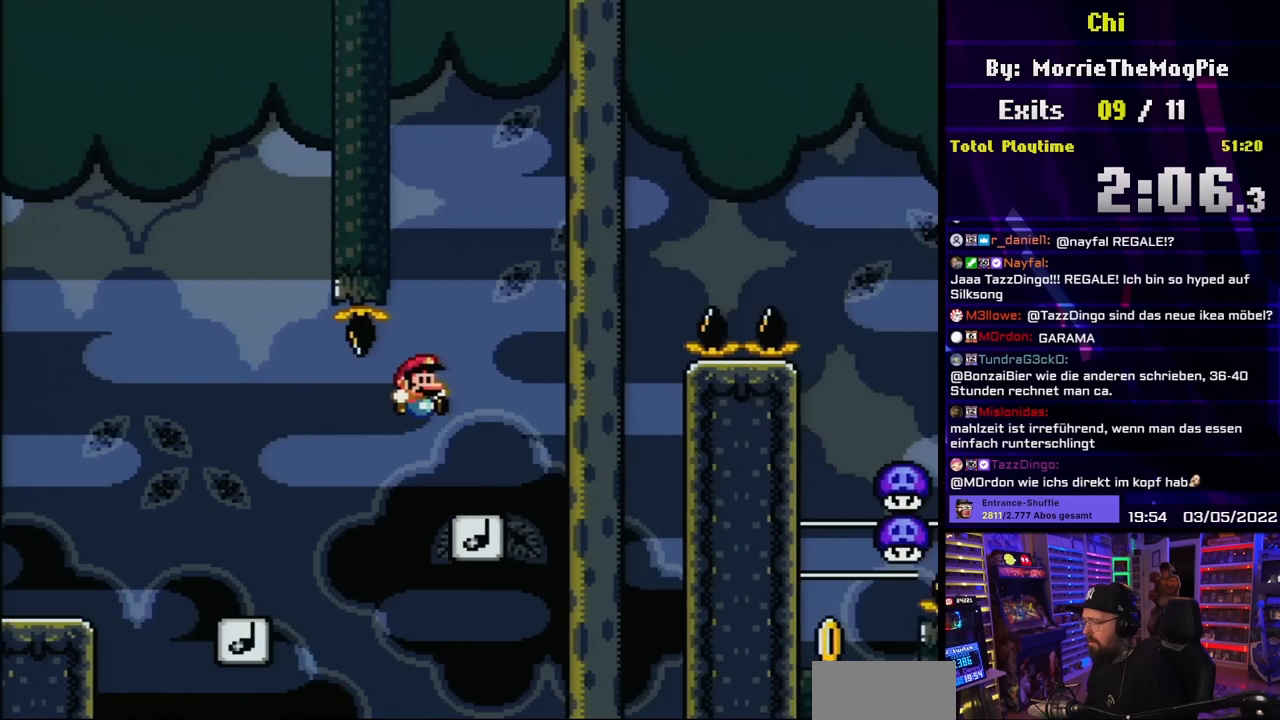
{"buttons": ["B", "Y", "DPAD_RIGHT"], "events": [[67, "DPAD_RIGHT", "up"], [83, "DPAD_LEFT", "down"], [117, "B", "down"], [183, "DPAD_LEFT", "up"], [200, "DPAD_RIGHT", "down"]]}
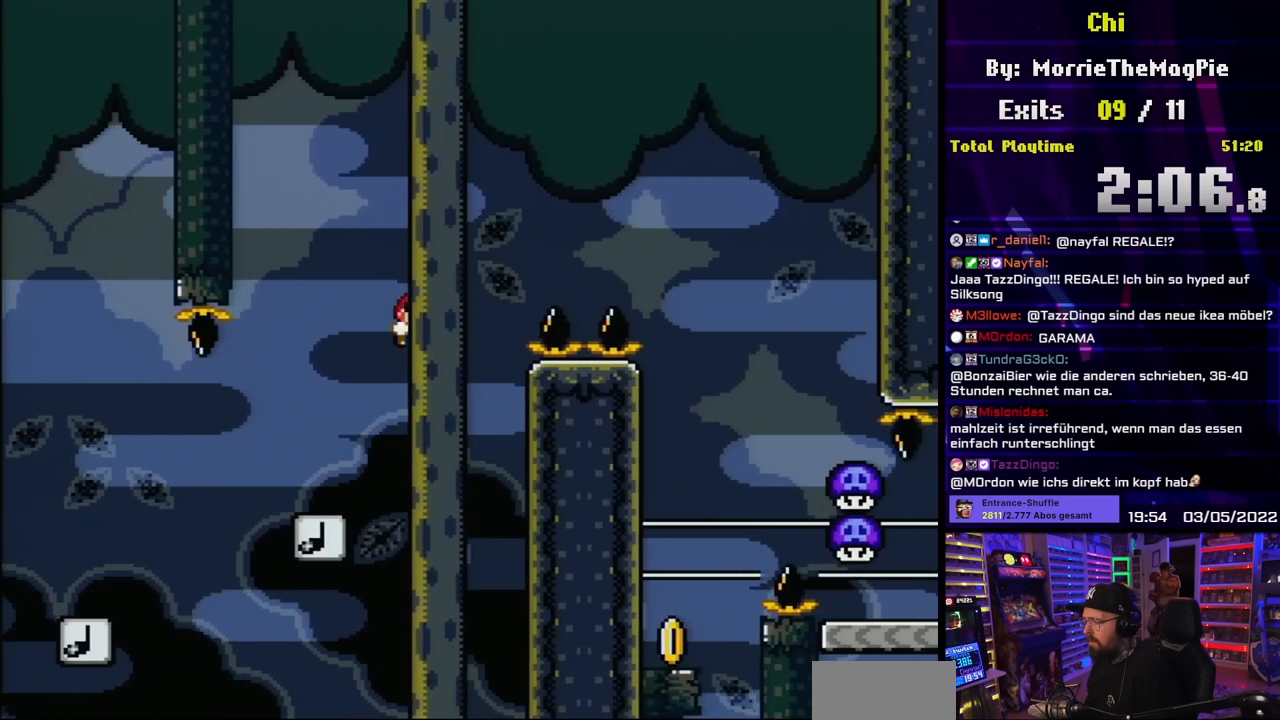
{"buttons": ["Y", "DPAD_RIGHT"], "events": [[300, "B", "up"]]}
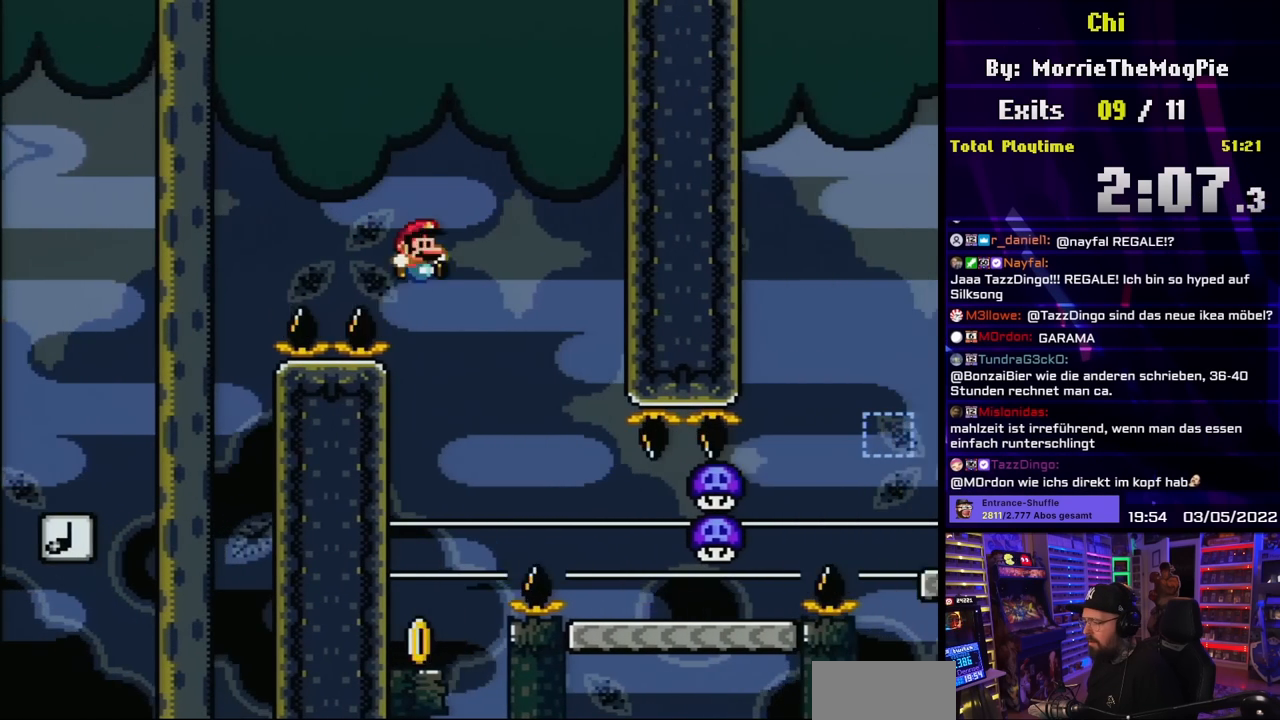
{"buttons": ["Y", "DPAD_RIGHT"], "events": [[33, "DPAD_RIGHT", "up"], [33, "DPAD_UP", "down"], [50, "DPAD_LEFT", "down"], [50, "DPAD_UP", "up"], [417, "DPAD_LEFT", "up"], [467, "DPAD_RIGHT", "down"]]}
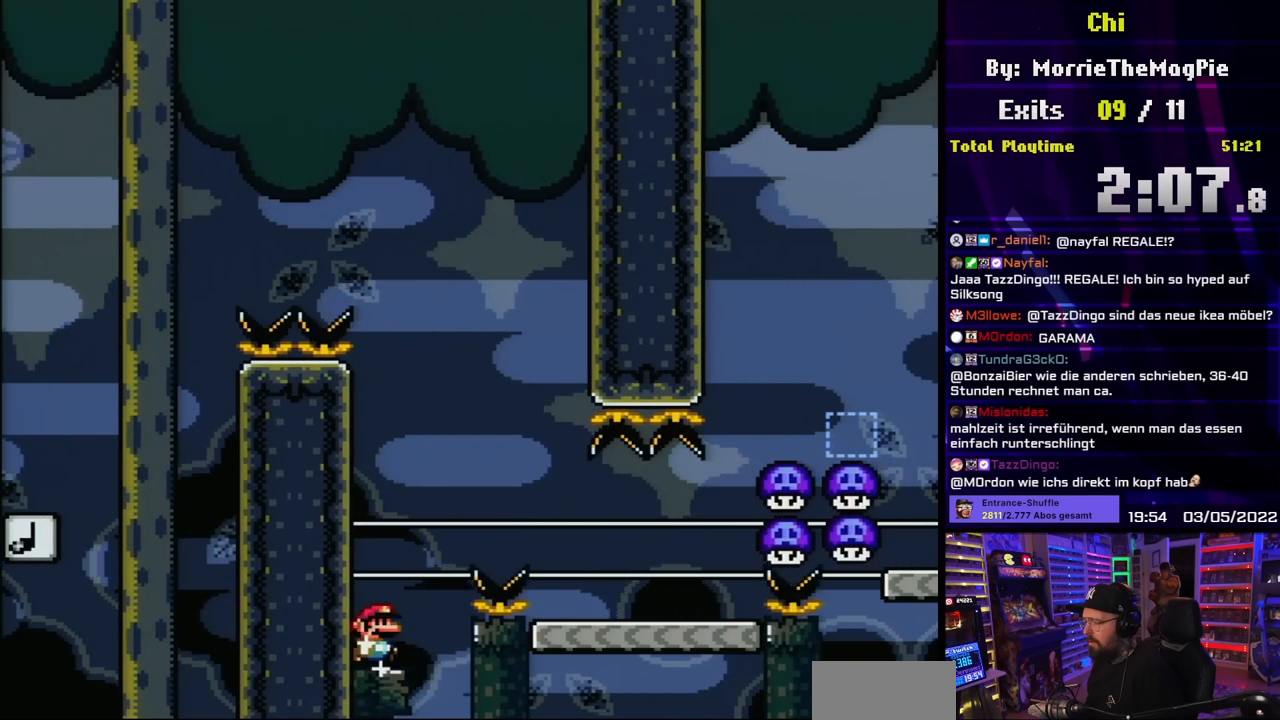
{"buttons": ["Y", "DPAD_RIGHT"], "events": [[67, "B", "down"], [283, "B", "up"], [383, "B", "down"], [450, "B", "up"]]}
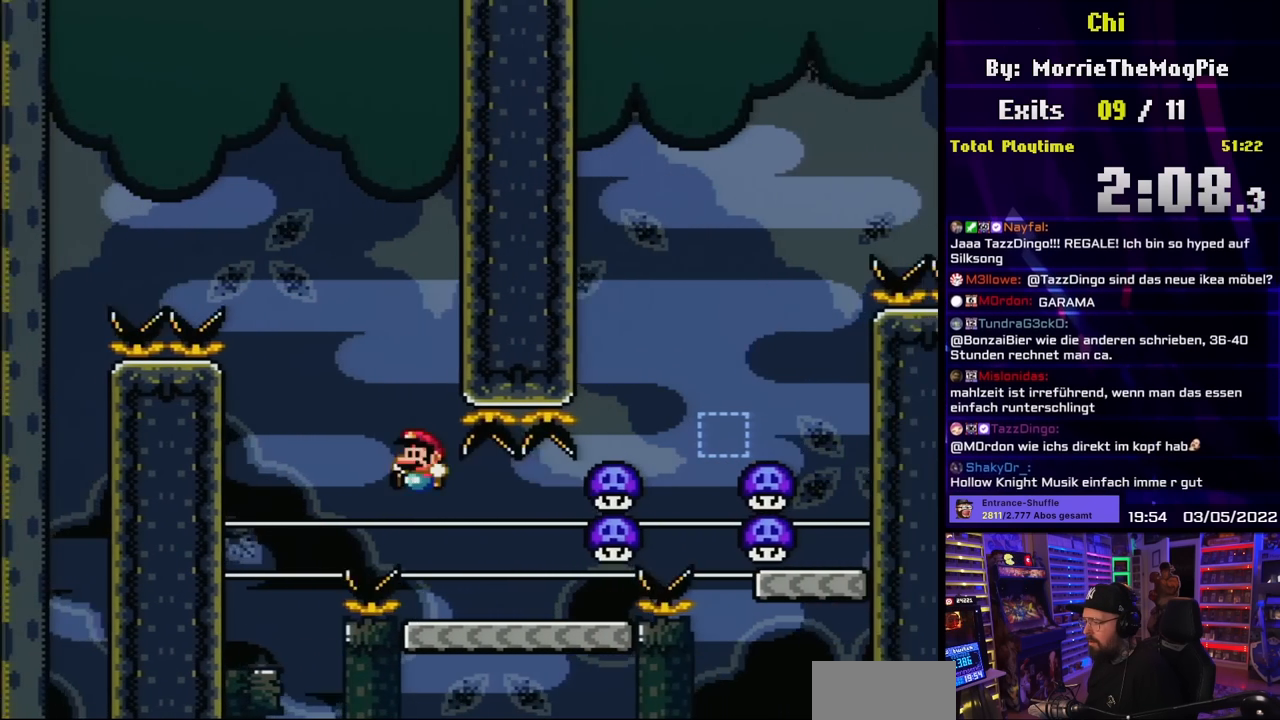
{"buttons": ["Y", "DPAD_RIGHT"], "events": [[17, "DPAD_LEFT", "down"], [17, "DPAD_RIGHT", "up"], [150, "DPAD_LEFT", "up"], [150, "DPAD_RIGHT", "down"]]}